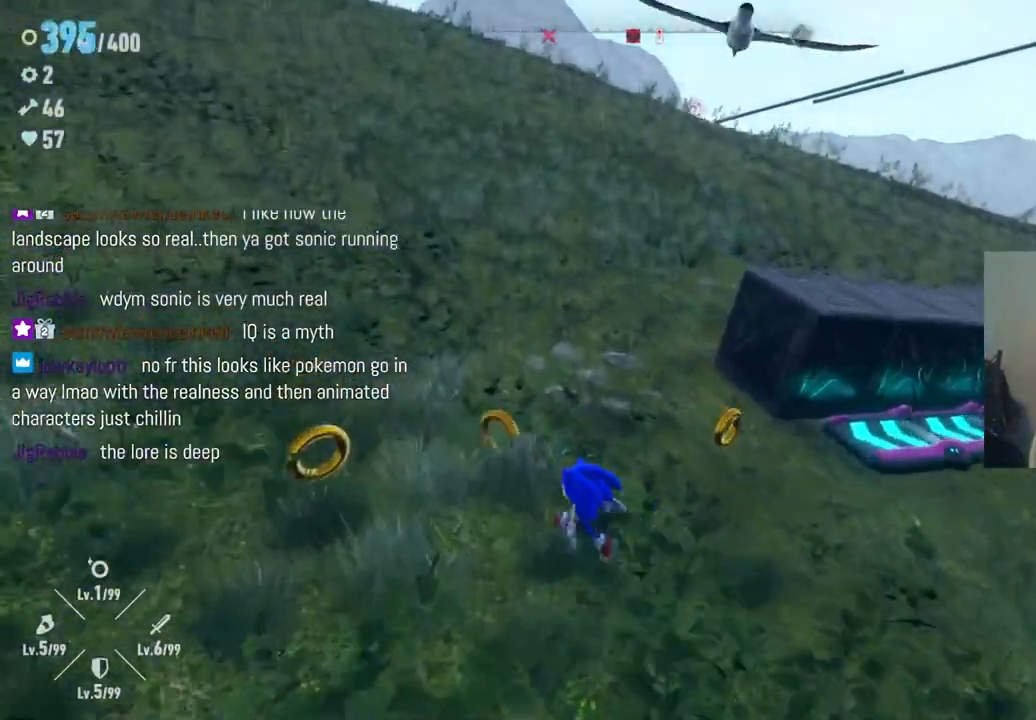
Gameplay with a controller (Xbox layout); each line is a JSON object with the inputs held at the frame after it (dt_ms = milliseconds from this image to that frame). "events" lists button and stick changes between this image and that frame as [ms after this image, input, new state], when the widget could be followed in between. Not read: A L3 R3.
{"dt_ms": 500, "buttons": [], "left_stick": "right", "right_stick": "center", "events": [[67, "left_stick", "left"], [350, "left_stick", "down"], [483, "left_stick", "right"]]}
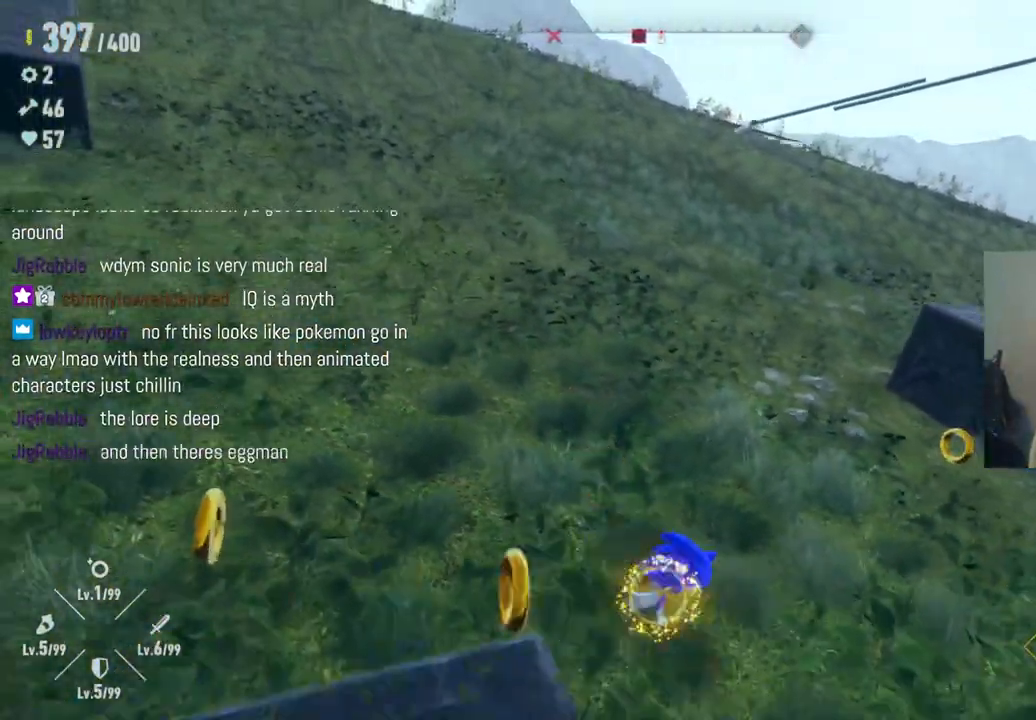
{"dt_ms": 1000, "buttons": [], "left_stick": "up", "right_stick": "center", "events": [[33, "left_stick", "up-right"], [267, "right_stick", "right"], [550, "left_stick", "up"], [667, "right_stick", "center"]]}
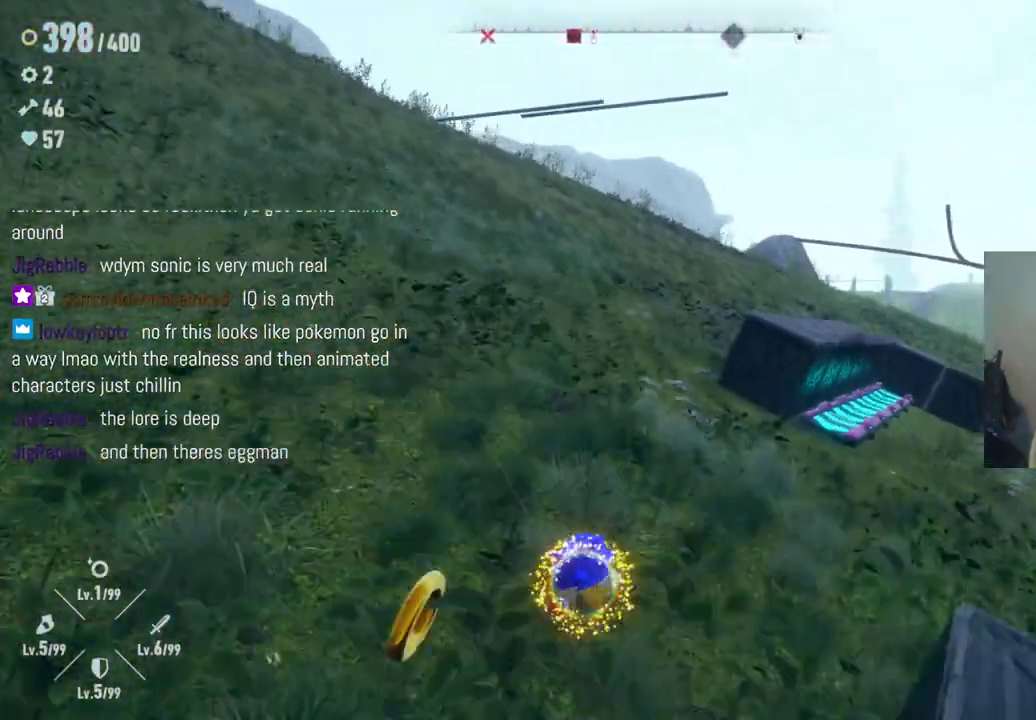
{"dt_ms": 500, "buttons": [], "left_stick": "up", "right_stick": "center", "events": []}
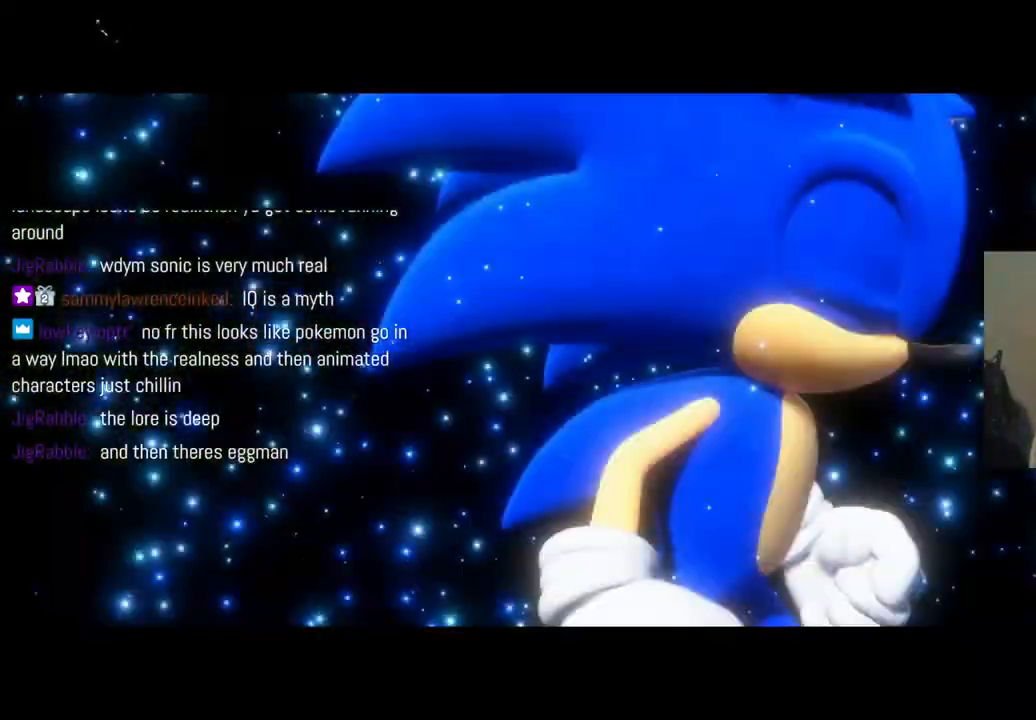
{"dt_ms": 1000, "buttons": [], "left_stick": "center", "right_stick": "center", "events": [[467, "left_stick", "center"]]}